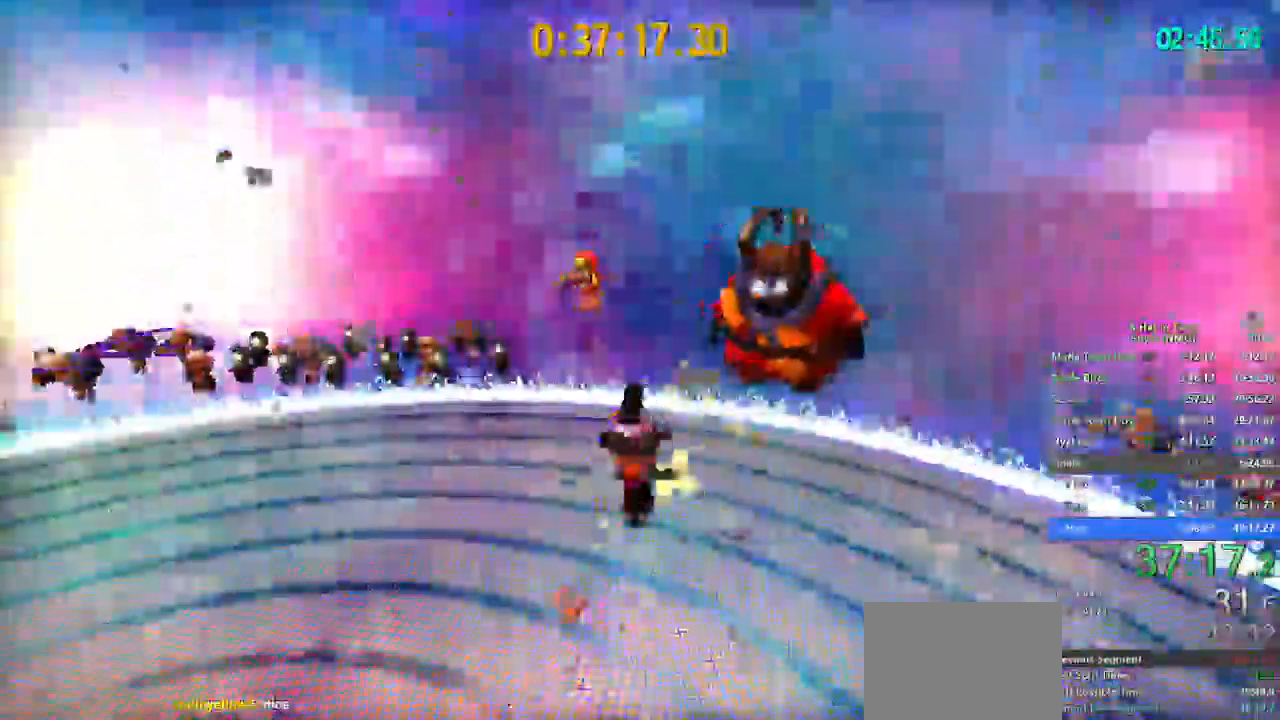
Gameplay with a controller (Nintendo layout); each line is a JSON object with the inputs held at the frame after it. "button_events" lists button changes between this image and that frame as [ms after this image, input, new state], when the widget could be followed in between (sticks are given only as held states). Not read: L2 L3 R2 R3.
{"buttons": ["L1"], "left_stick": "down-left", "right_stick": "center", "button_events": [[100, "A", "down"], [167, "L1", "down"], [217, "A", "up"], [283, "A", "down"], [417, "A", "up"]]}
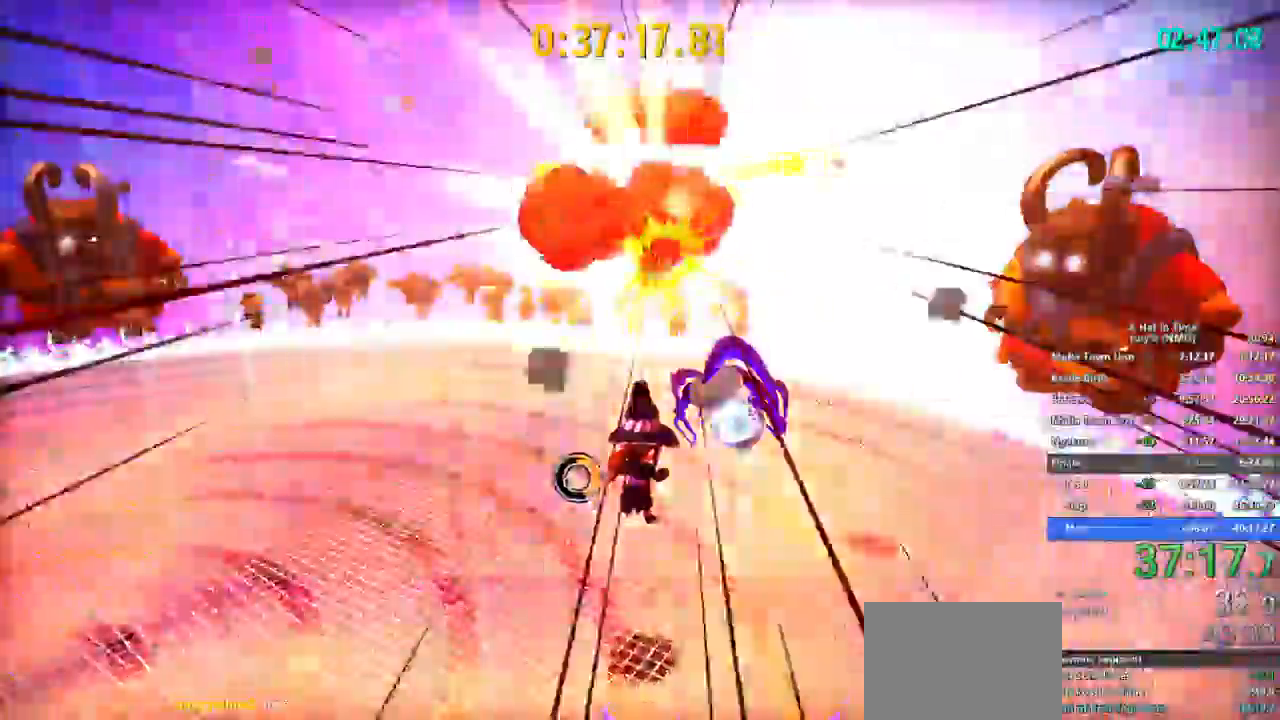
{"buttons": ["A", "L1"], "left_stick": "down-left", "right_stick": "up-right", "button_events": [[117, "A", "down"], [200, "A", "up"], [301, "A", "down"], [401, "A", "up"], [501, "A", "down"]]}
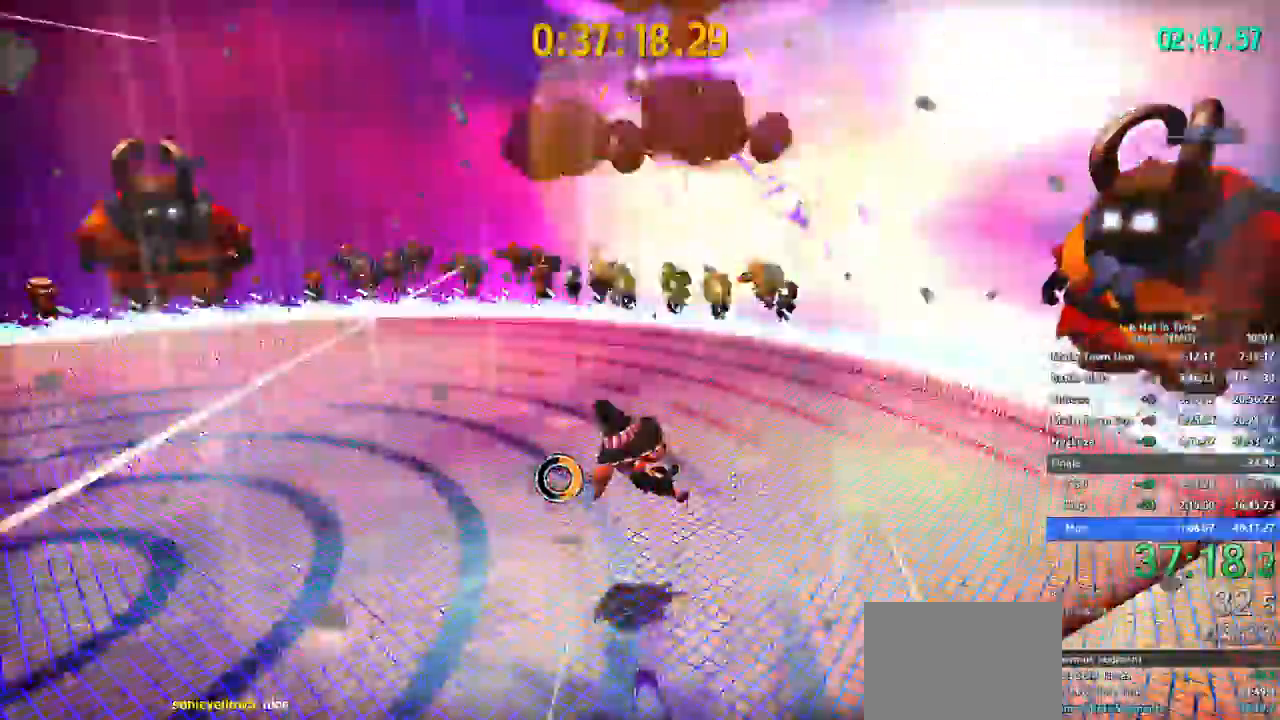
{"buttons": ["L1"], "left_stick": "left", "right_stick": "center", "button_events": [[100, "A", "up"]]}
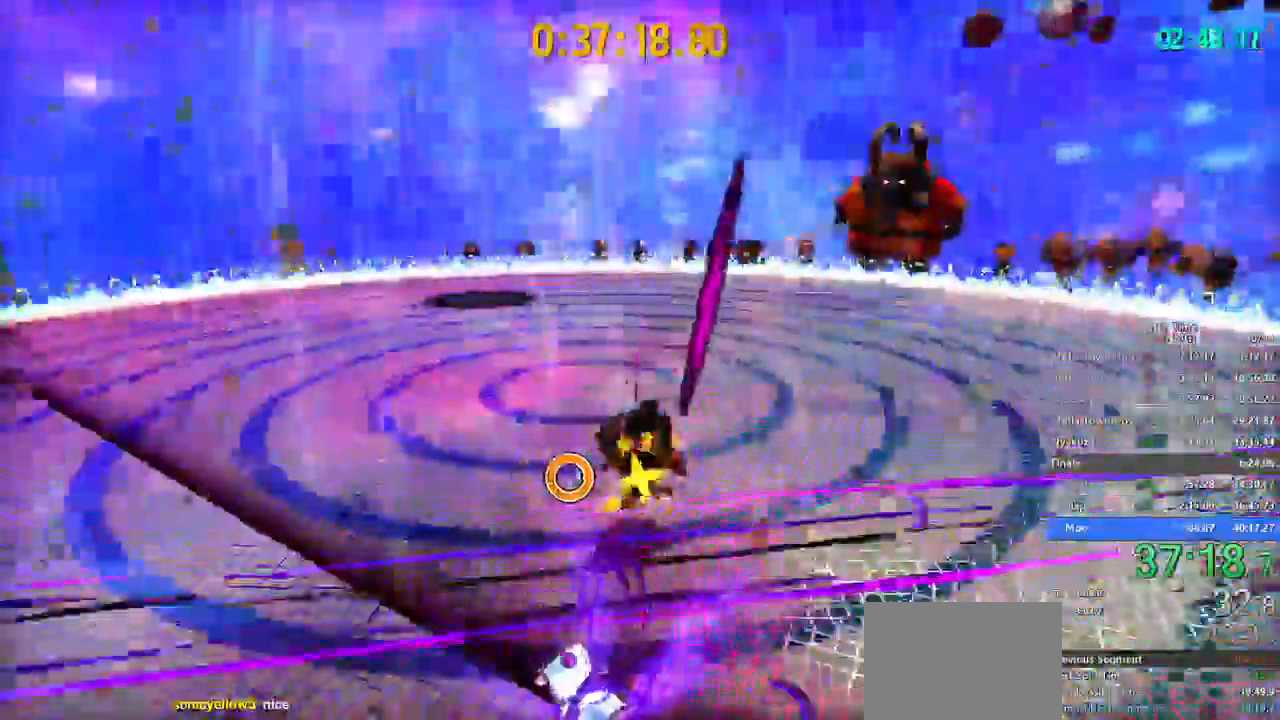
{"buttons": ["L1"], "left_stick": "left", "right_stick": "center", "button_events": [[267, "B", "down"], [484, "B", "up"]]}
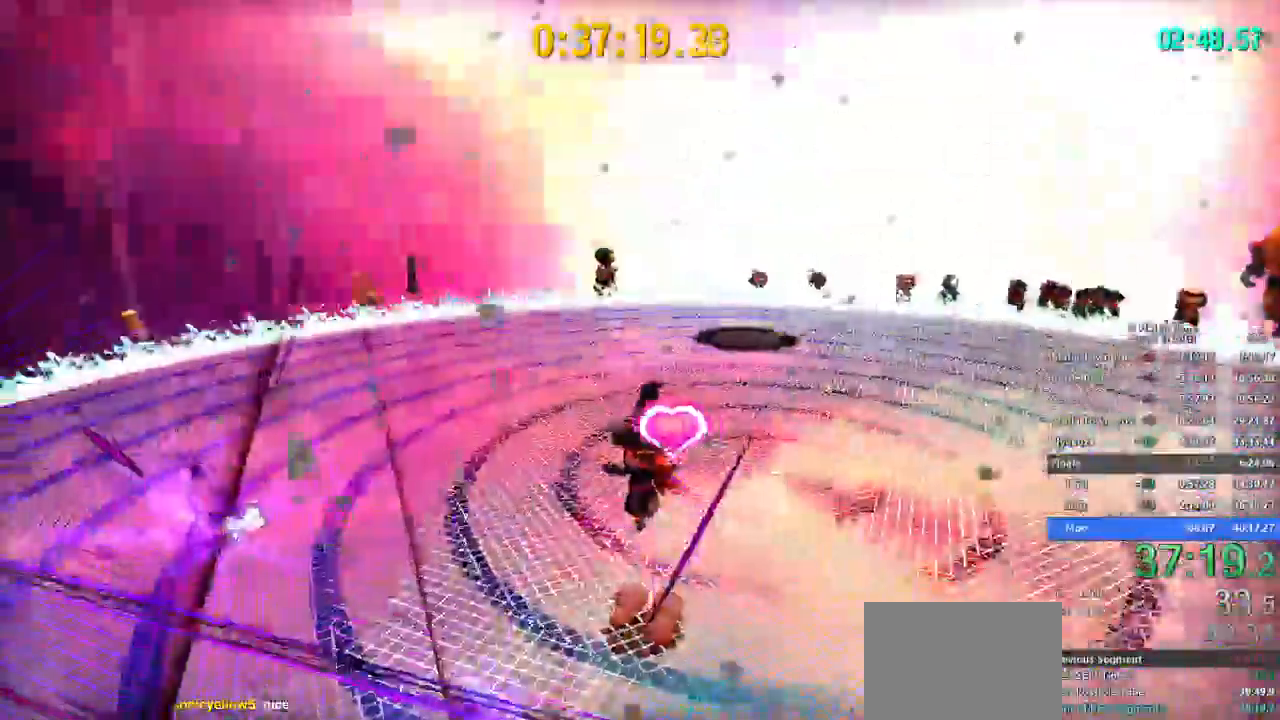
{"buttons": [], "left_stick": "down", "right_stick": "center", "button_events": [[66, "B", "down"], [467, "L1", "up"], [500, "B", "up"]]}
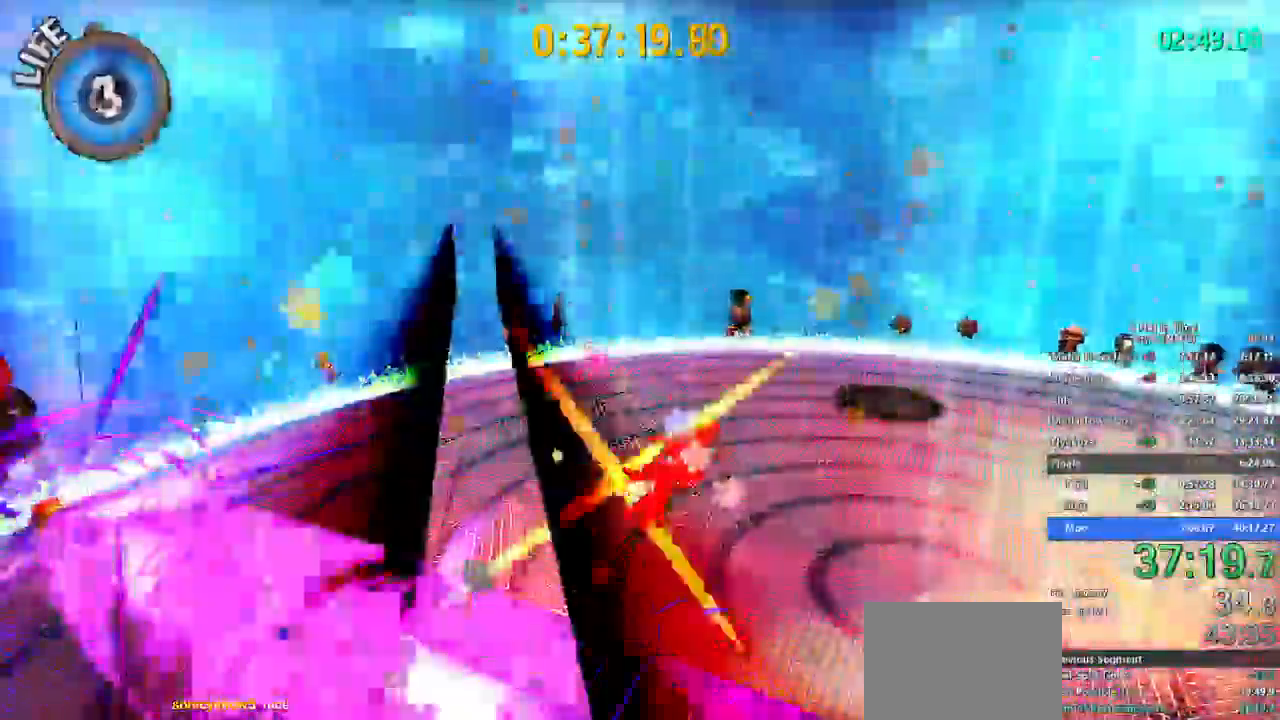
{"buttons": ["L1"], "left_stick": "center", "right_stick": "center"}
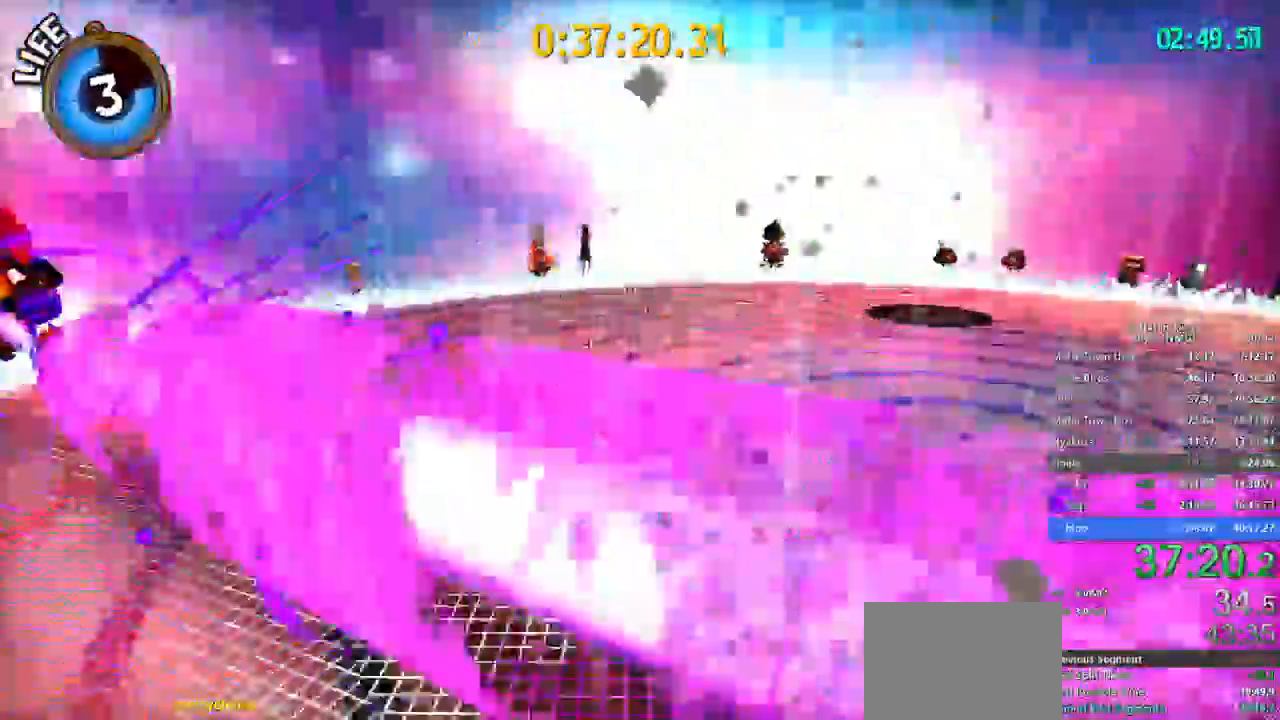
{"buttons": ["L1"], "left_stick": "down", "right_stick": "center", "button_events": [[133, "B", "down"], [217, "B", "up"]]}